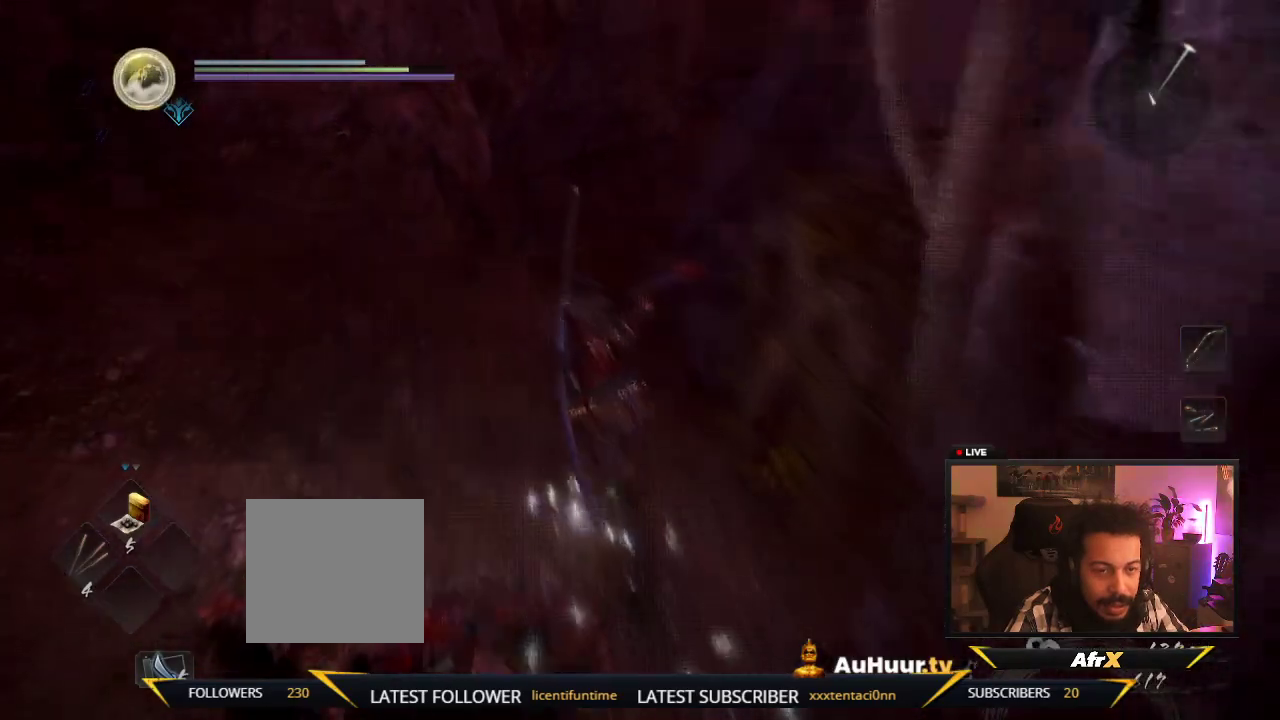
Gameplay with a controller (Xbox layout); each line is a JSON object with the inputs held at the frame after it (dt_ms = milliseconds from this image to that frame). "events" lists button and stick changes between this image and that frame as [ms after this image, input, new state], when the widget could be followed in between. This overlay highlights the sticks when they move; stick clicks (L3 R3) are not distinguishable. Not read: L3 R3.
{"dt_ms": 300, "buttons": [], "left_stick": "up-left", "right_stick": "up-left"}
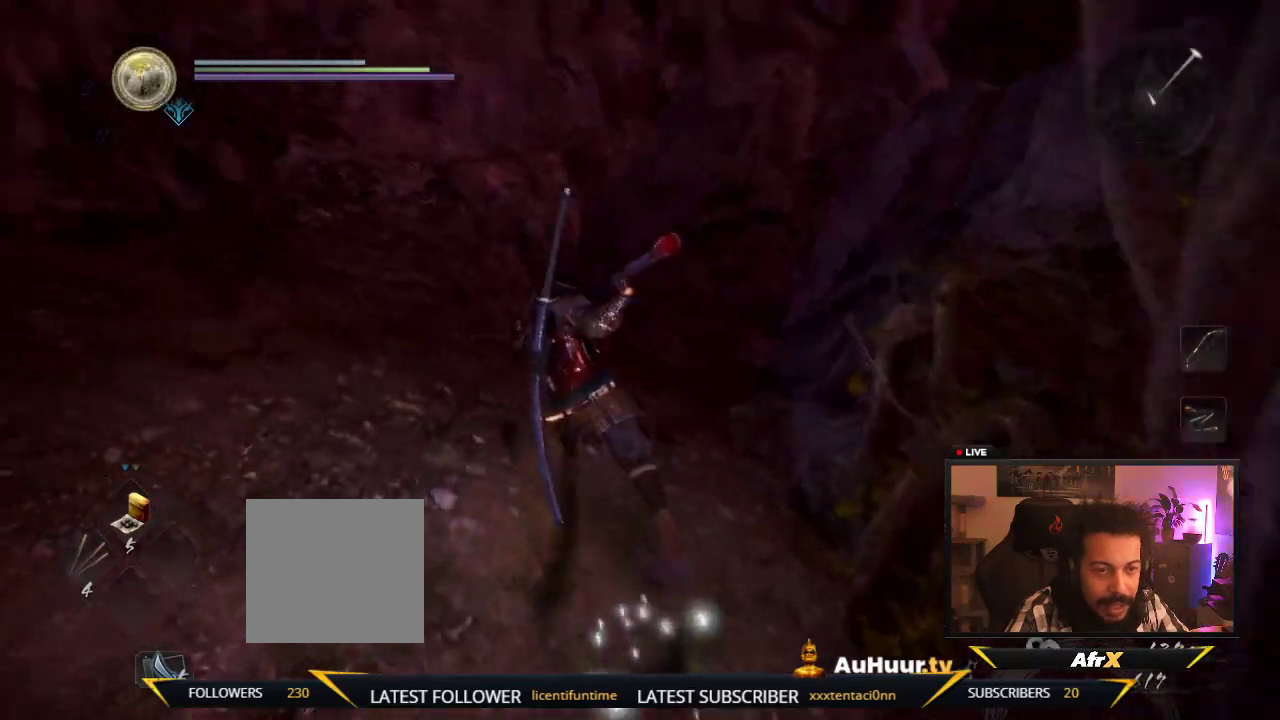
{"dt_ms": 400, "buttons": [], "left_stick": "up-left", "right_stick": "left", "events": [[200, "right_stick", "left"]]}
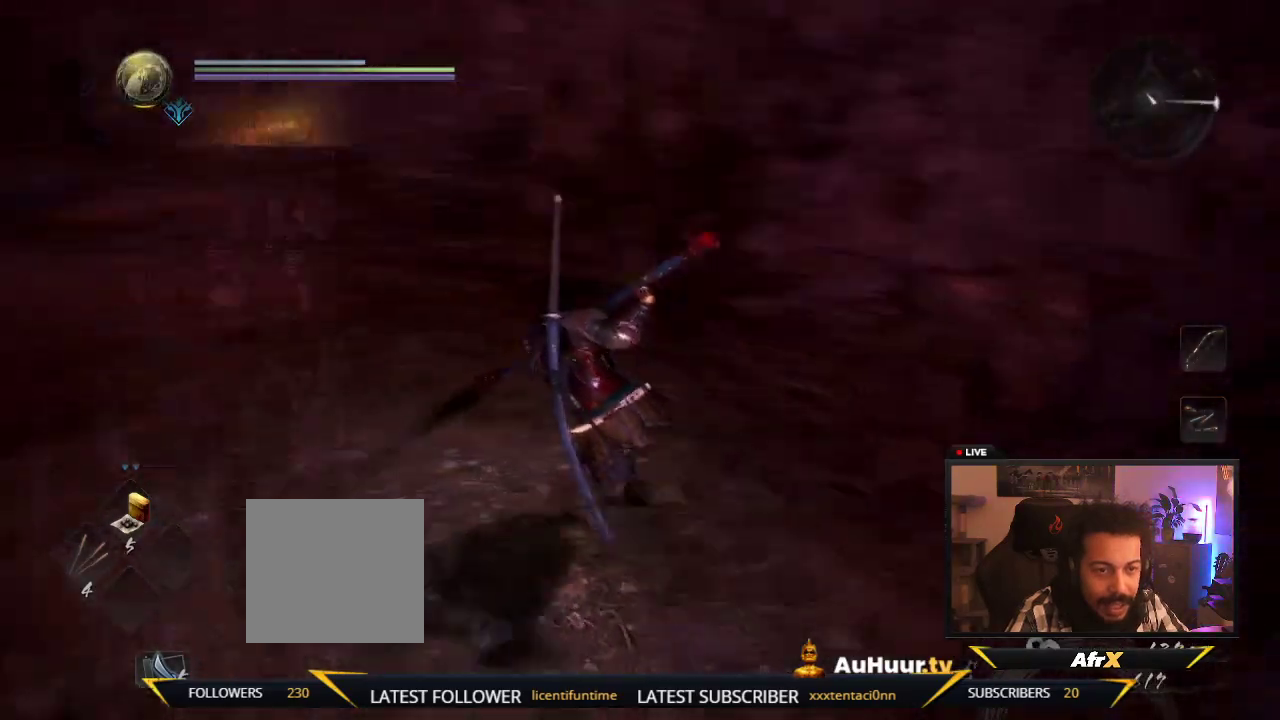
{"dt_ms": 600, "buttons": [], "left_stick": "down-right", "right_stick": "center"}
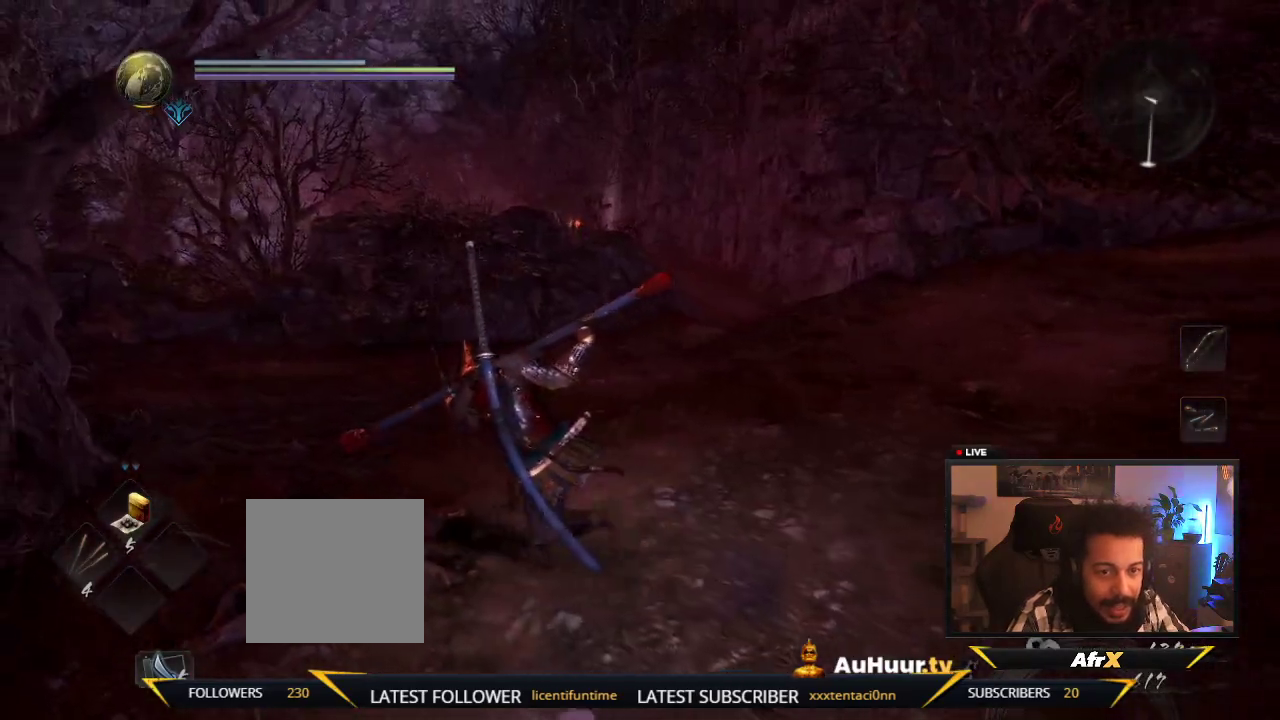
{"dt_ms": 300, "buttons": [], "left_stick": "up-left", "right_stick": "right"}